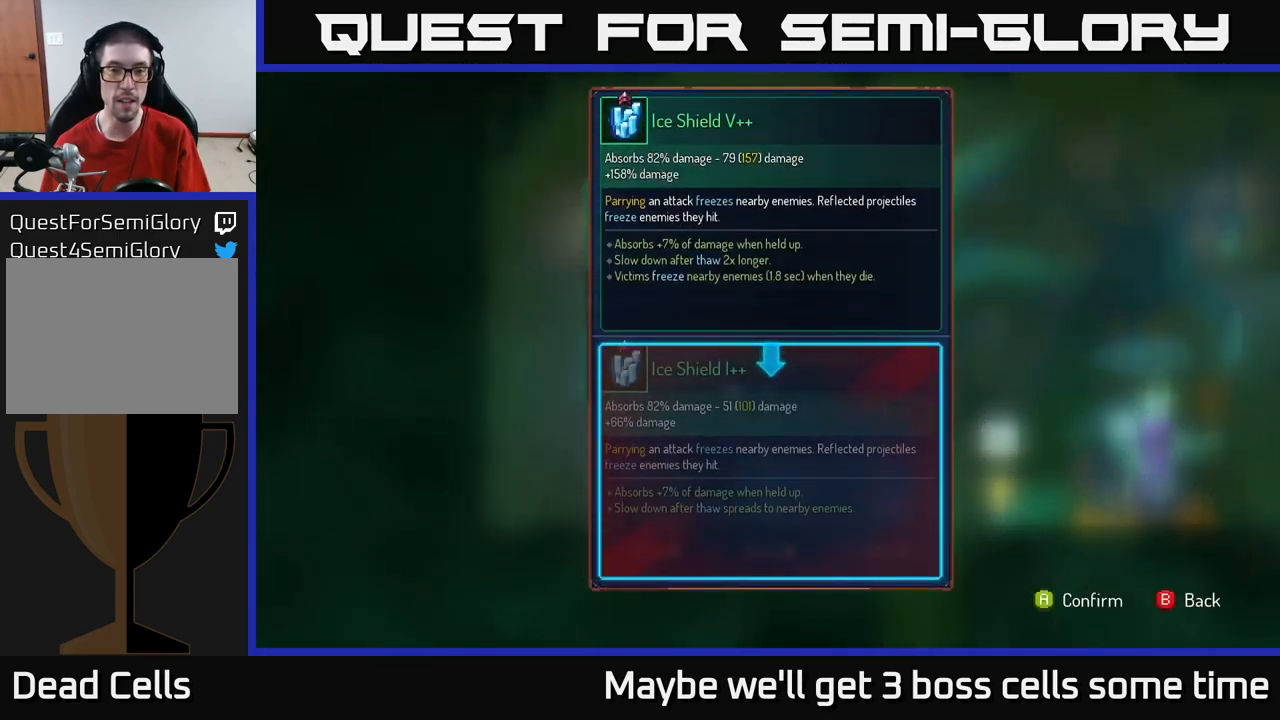
Gameplay with a controller (Xbox layout); each line is a JSON object with the inputs held at the frame after it. "events" lists button and stick changes between this image and that frame as [ms after this image, input, new state], when the widget could be followed in between.
{"buttons": [], "left_stick": "center", "right_stick": "center", "events": []}
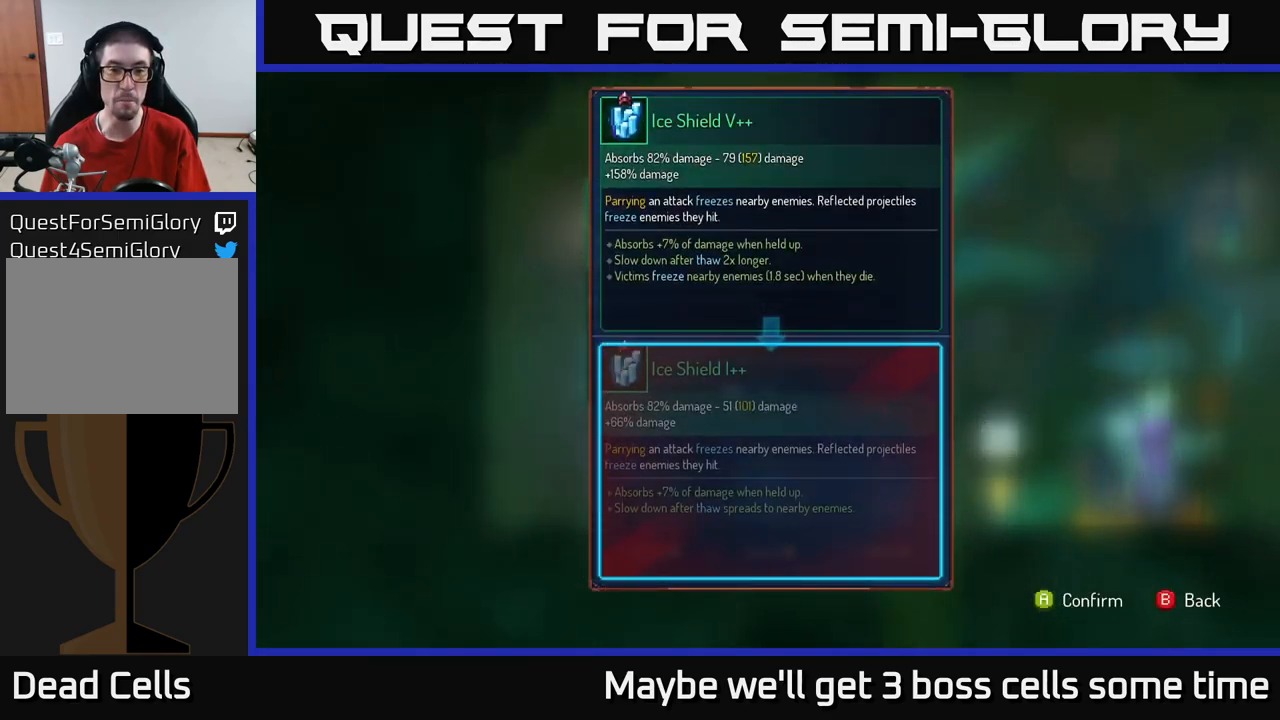
{"buttons": ["A"], "left_stick": "center", "right_stick": "center", "events": [[500, "A", "down"]]}
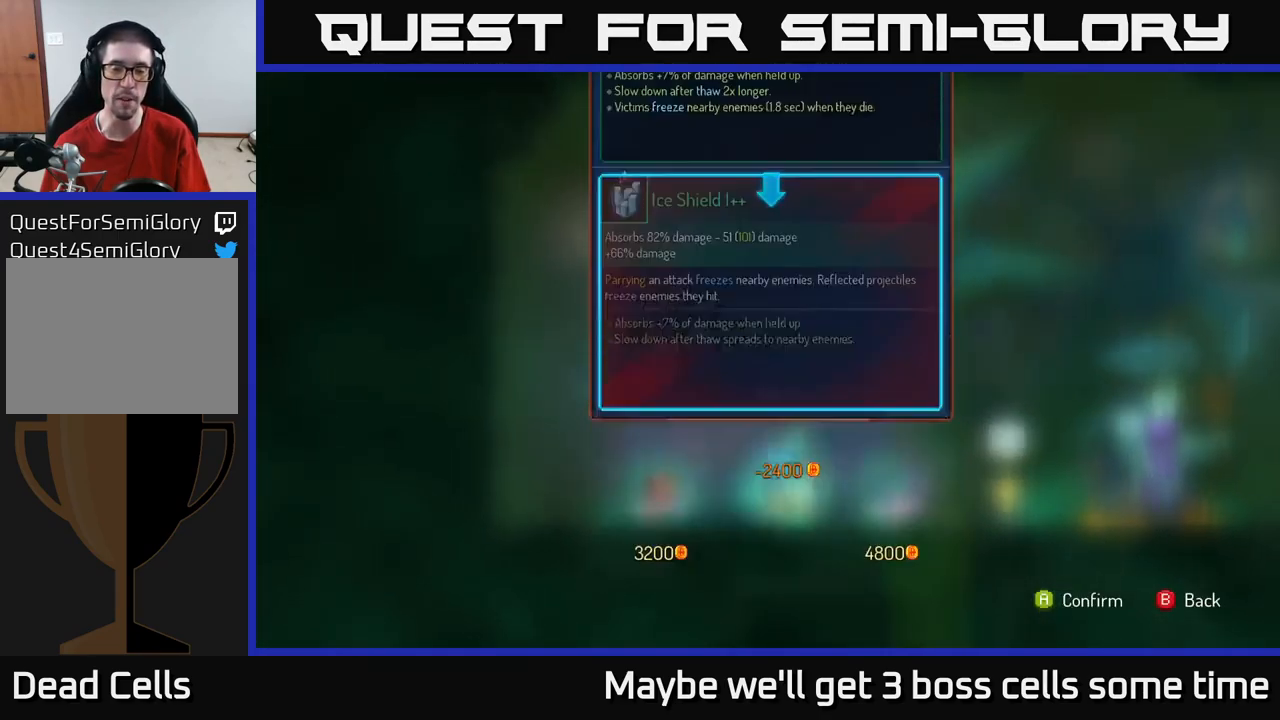
{"buttons": ["R1"], "left_stick": "center", "right_stick": "center", "events": [[50, "A", "up"], [267, "R1", "down"]]}
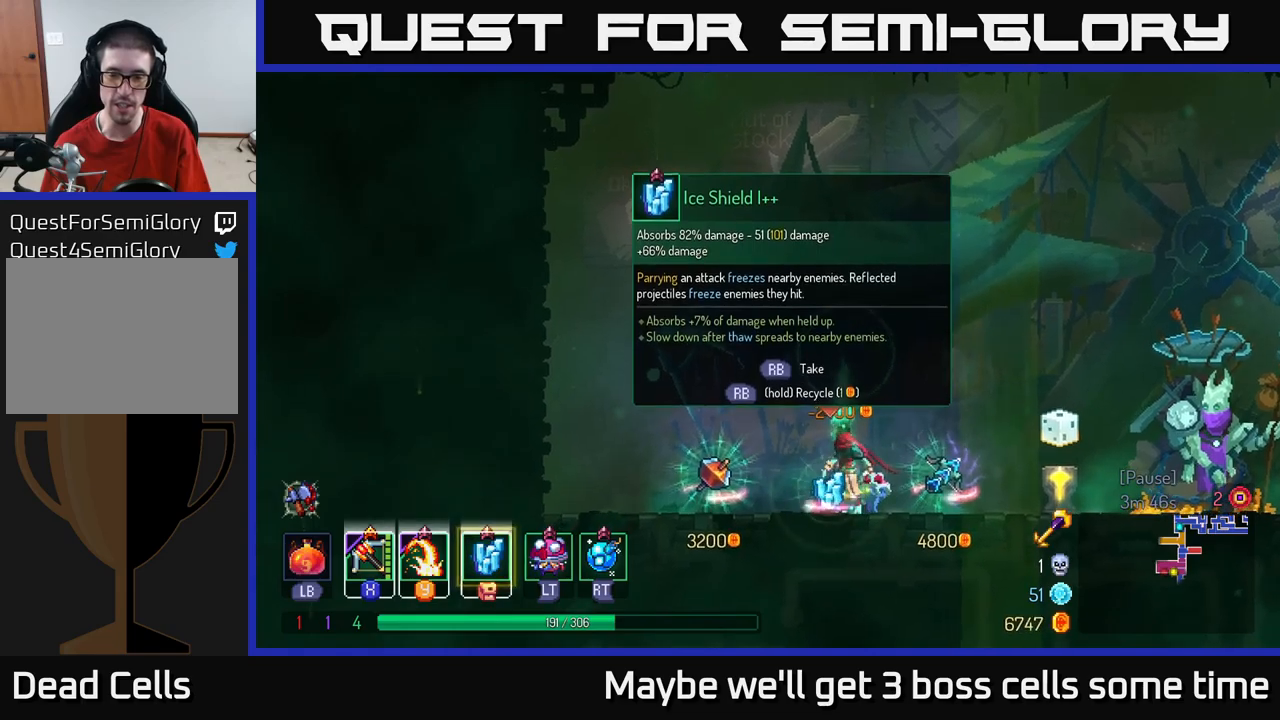
{"buttons": ["R1"], "left_stick": "center", "right_stick": "center", "events": []}
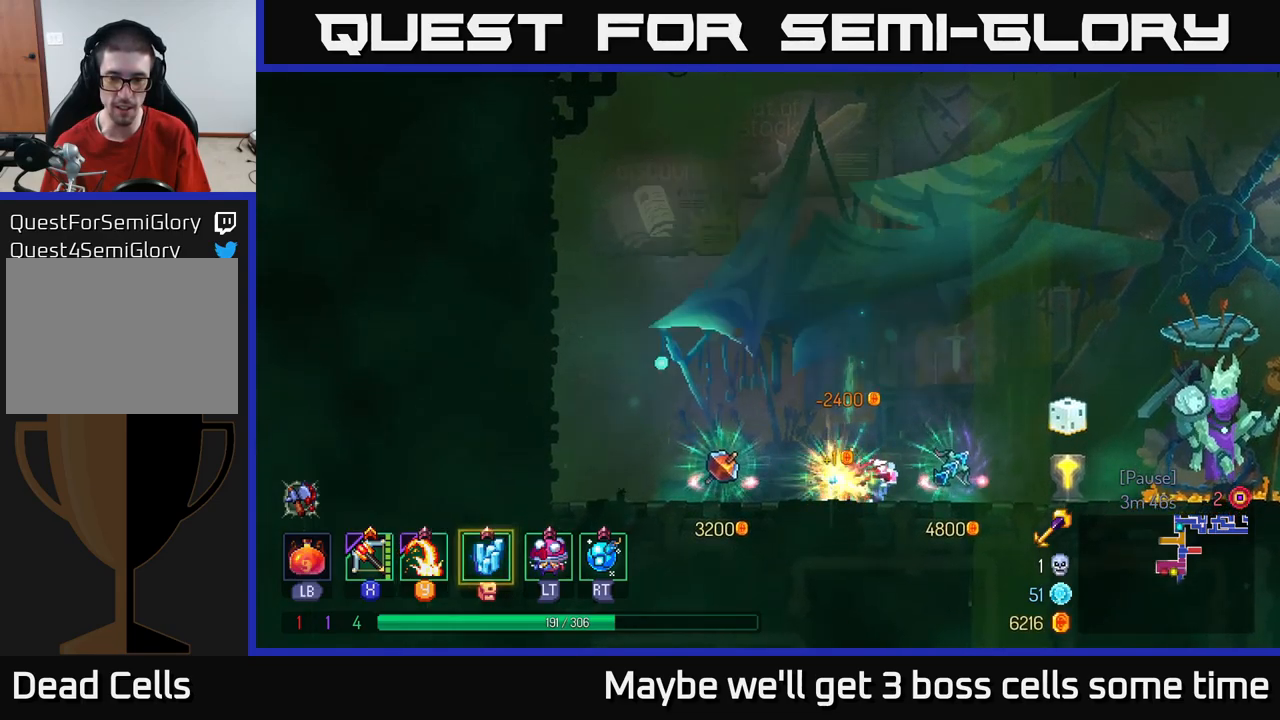
{"buttons": [], "left_stick": "right", "right_stick": "center", "events": [[66, "left_stick", "right"], [83, "R1", "up"], [166, "B", "down"], [300, "B", "up"]]}
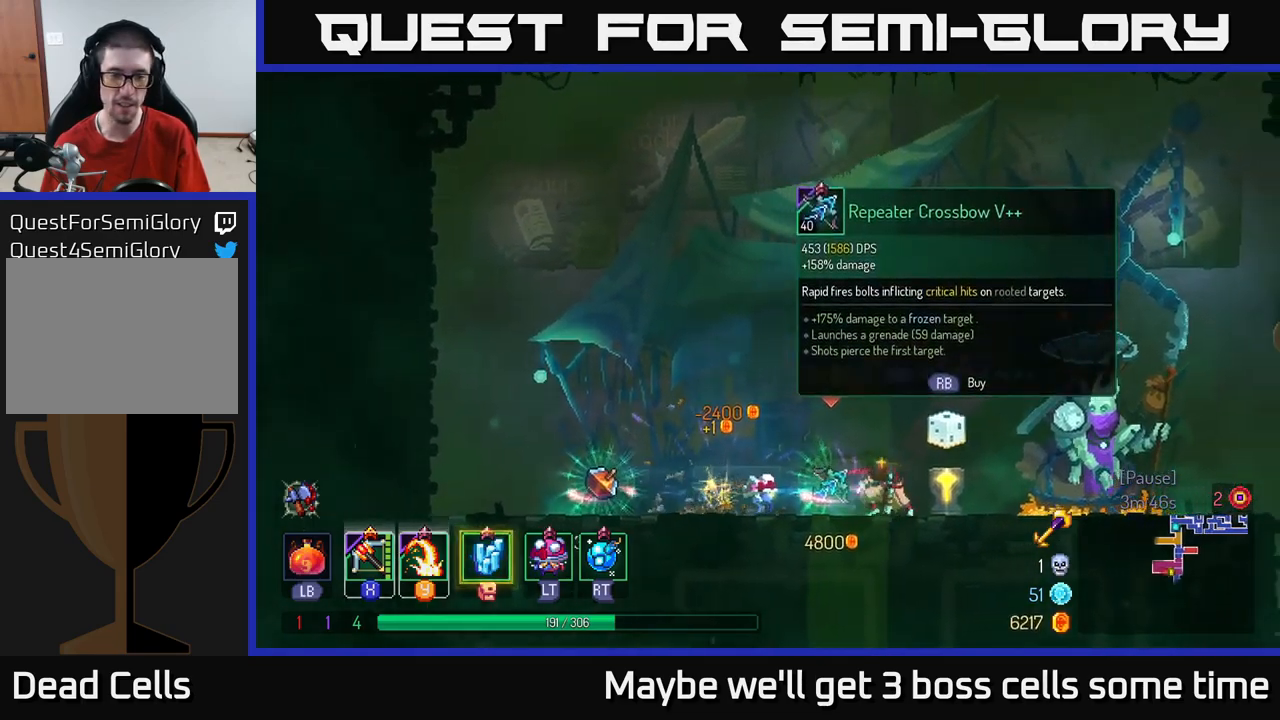
{"buttons": [], "left_stick": "right", "right_stick": "center", "events": []}
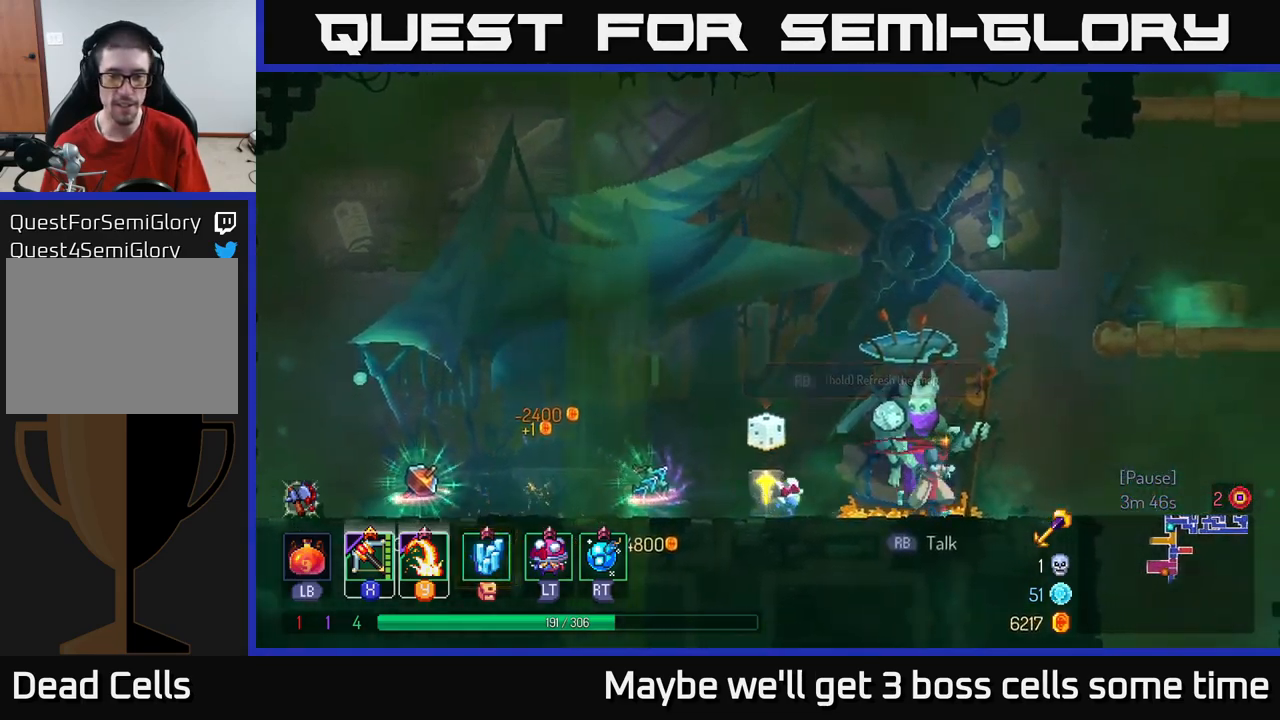
{"buttons": [], "left_stick": "right", "right_stick": "down", "events": [[266, "right_stick", "down"]]}
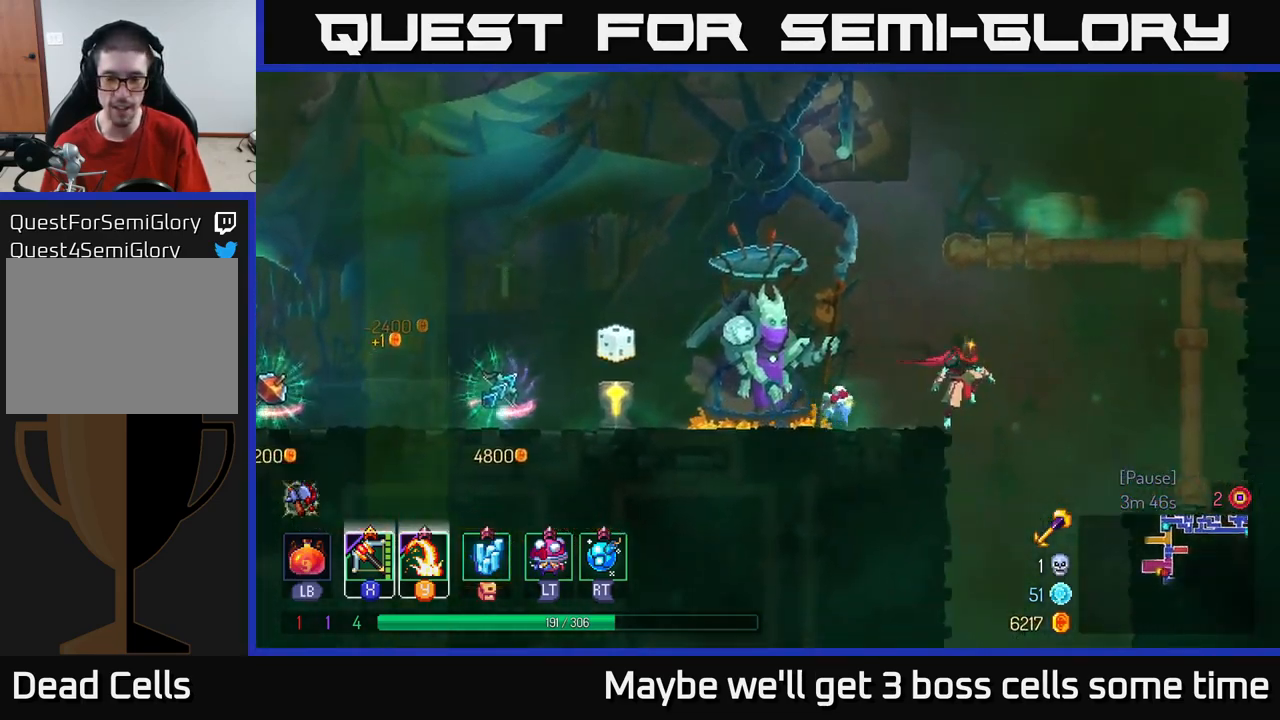
{"buttons": [], "left_stick": "down", "right_stick": "center", "events": [[233, "left_stick", "down-left"], [350, "left_stick", "down"], [383, "right_stick", "center"]]}
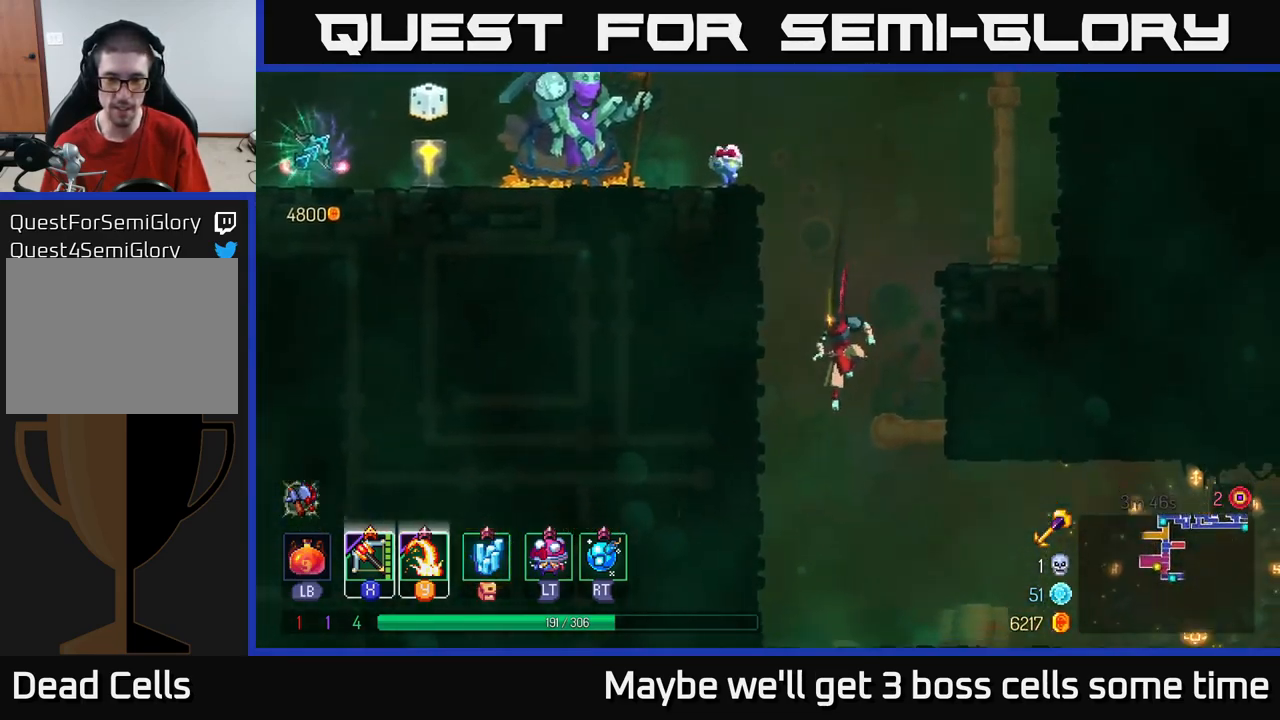
{"buttons": ["B"], "left_stick": "right", "right_stick": "center", "events": [[116, "A", "down"], [183, "A", "up"], [266, "left_stick", "right"], [283, "B", "down"], [416, "B", "up"], [500, "B", "down"]]}
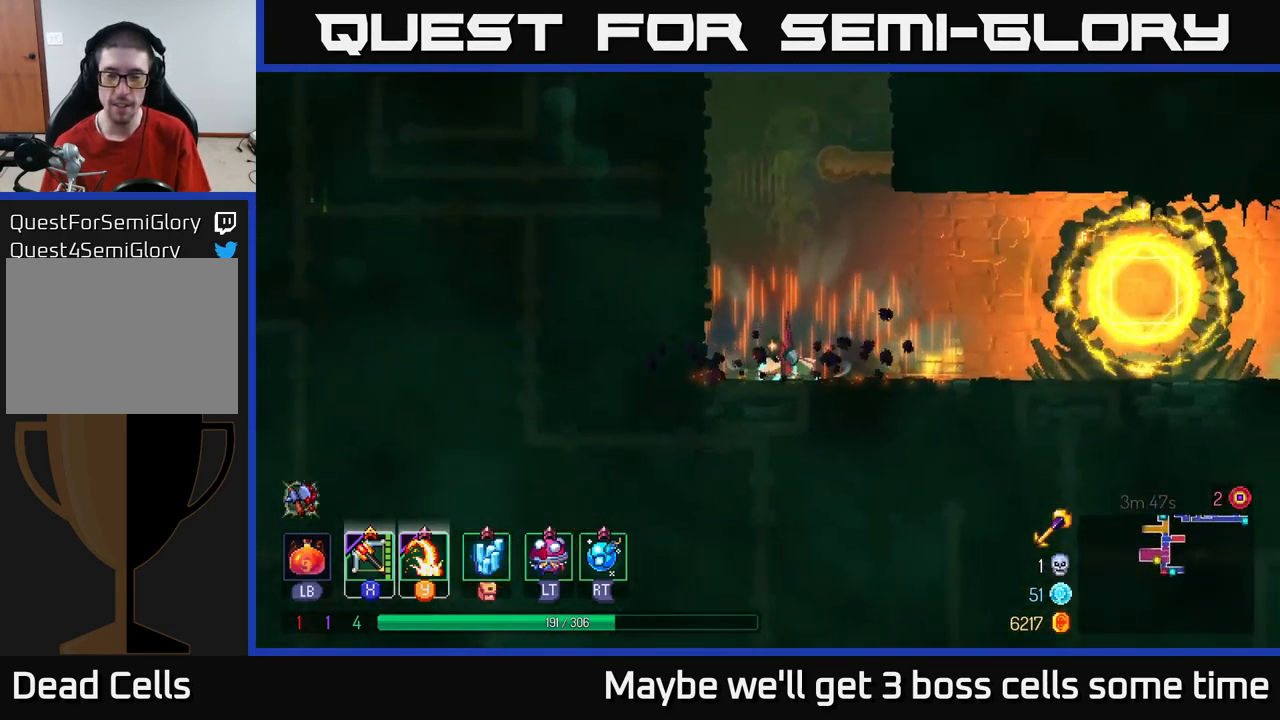
{"buttons": [], "left_stick": "right", "right_stick": "center", "events": [[50, "B", "up"], [150, "B", "down"], [216, "B", "up"]]}
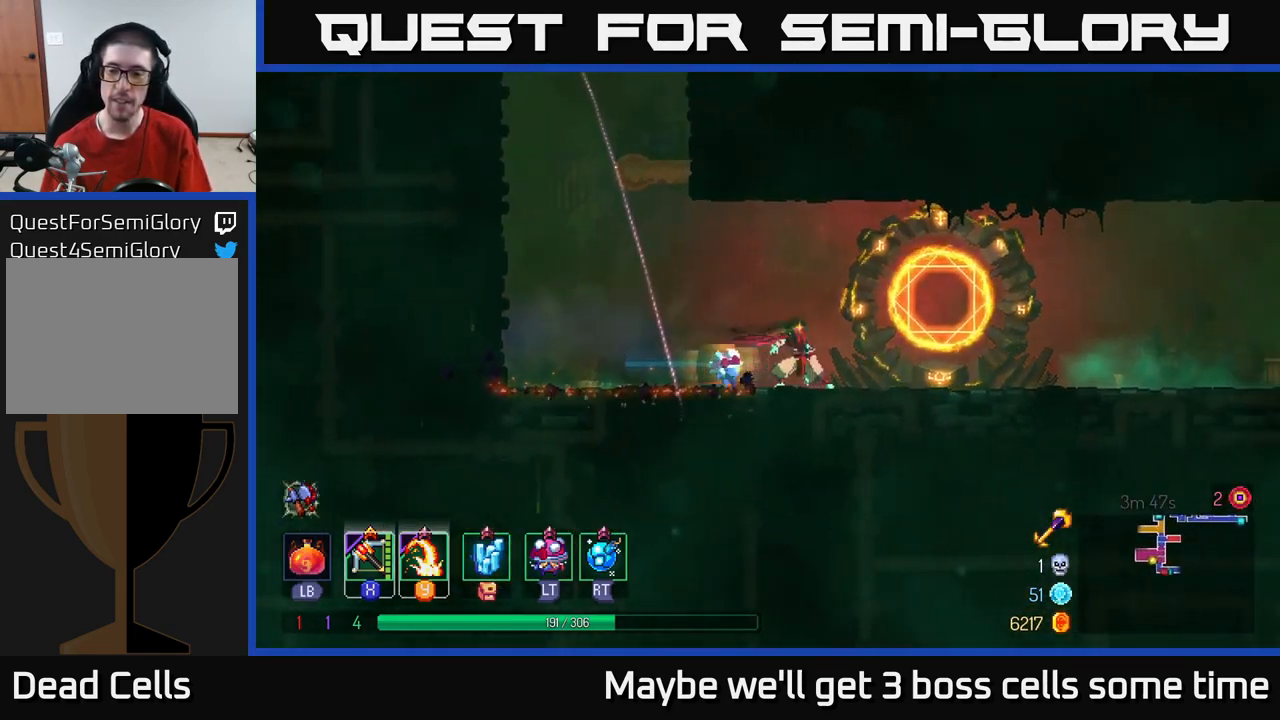
{"buttons": [], "left_stick": "right", "right_stick": "center", "events": []}
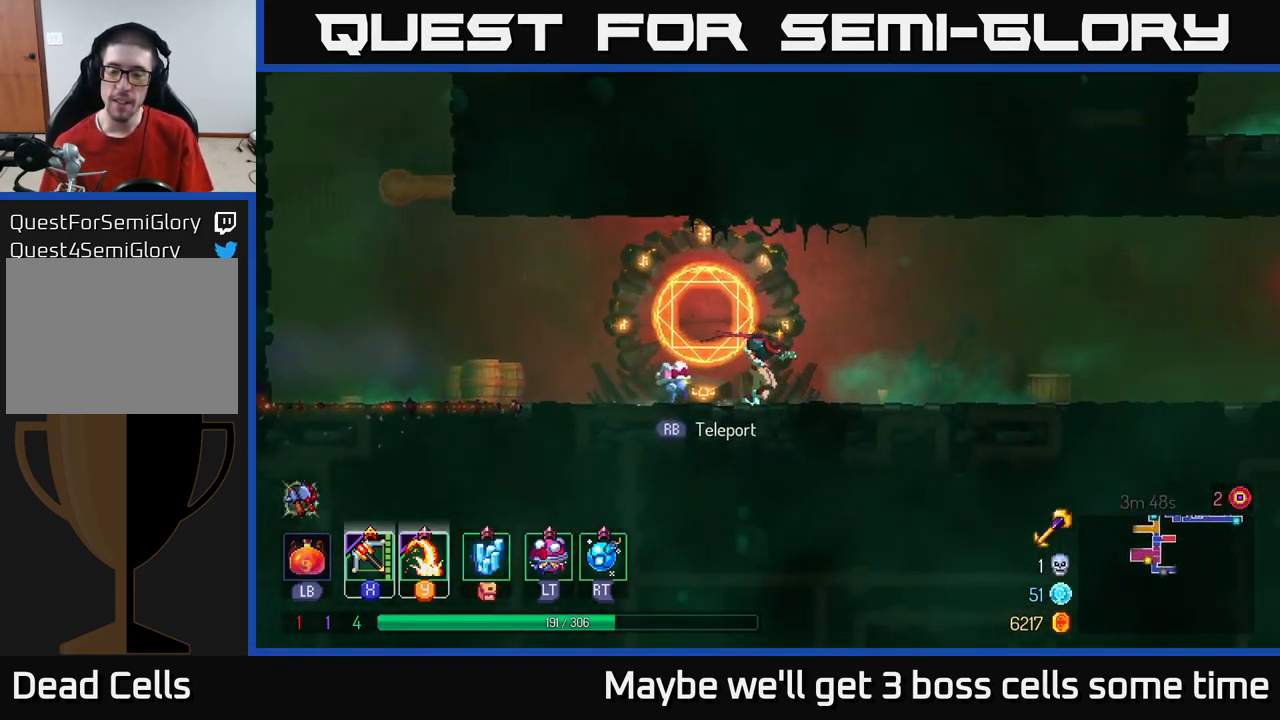
{"buttons": [], "left_stick": "right", "right_stick": "center", "events": [[233, "B", "down"], [383, "B", "up"]]}
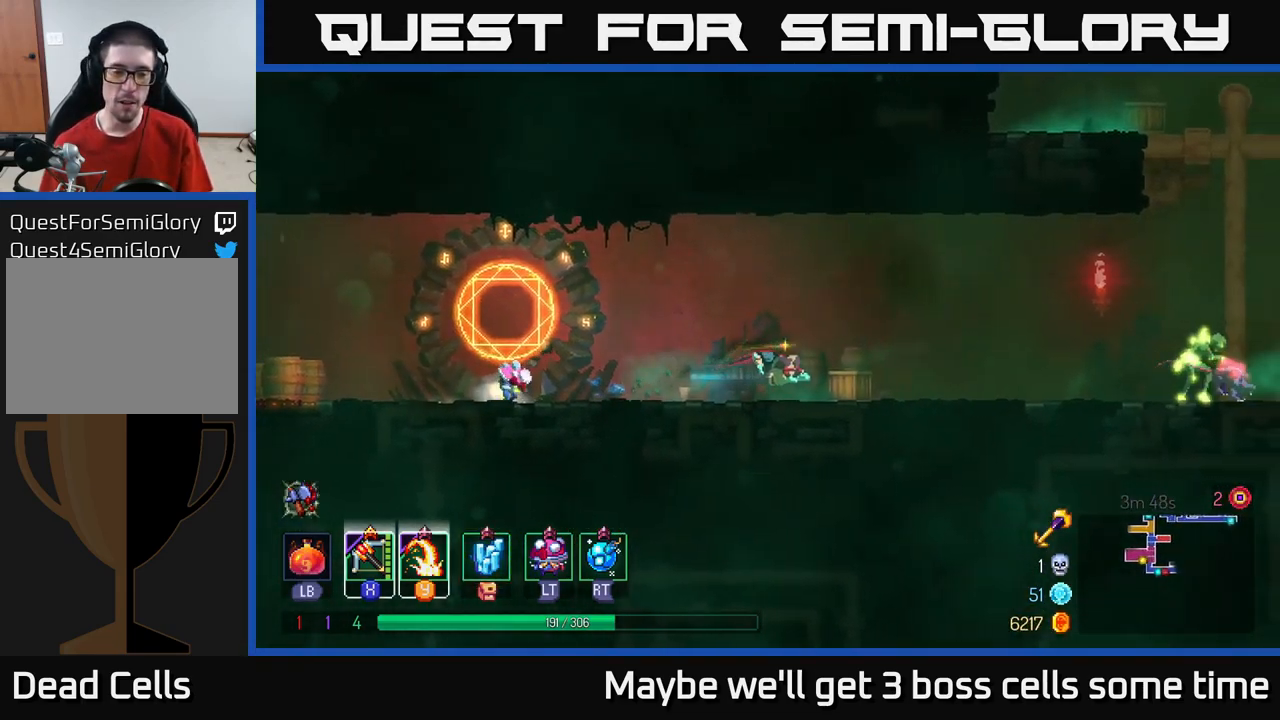
{"buttons": [], "left_stick": "right", "right_stick": "center", "events": [[300, "X", "down"], [366, "X", "up"]]}
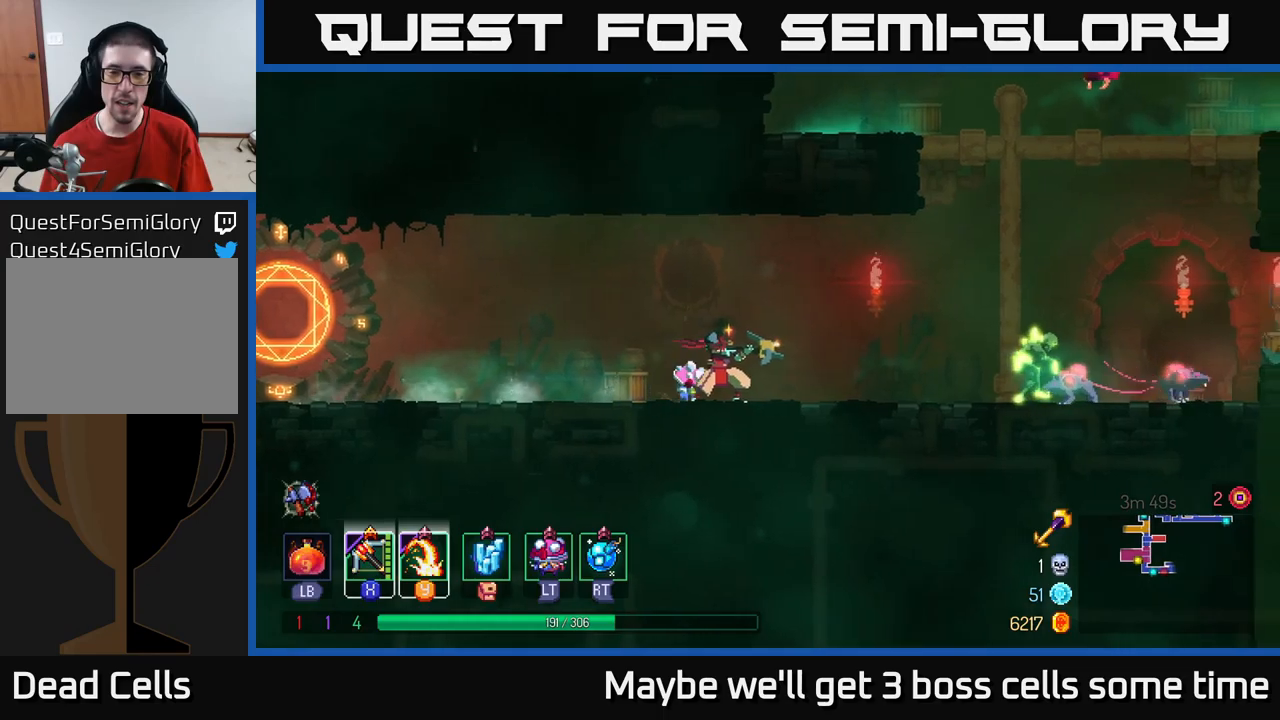
{"buttons": [], "left_stick": "right", "right_stick": "center", "events": []}
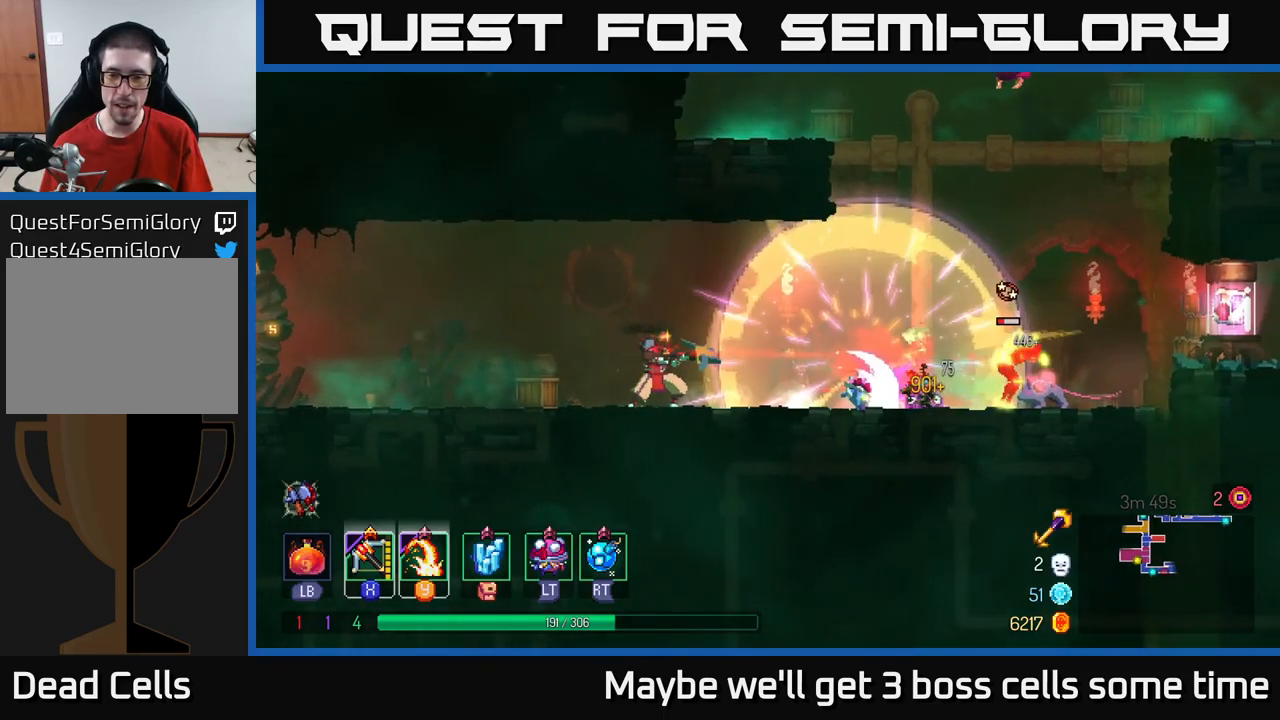
{"buttons": [], "left_stick": "right", "right_stick": "center", "events": [[233, "X", "down"], [333, "X", "up"]]}
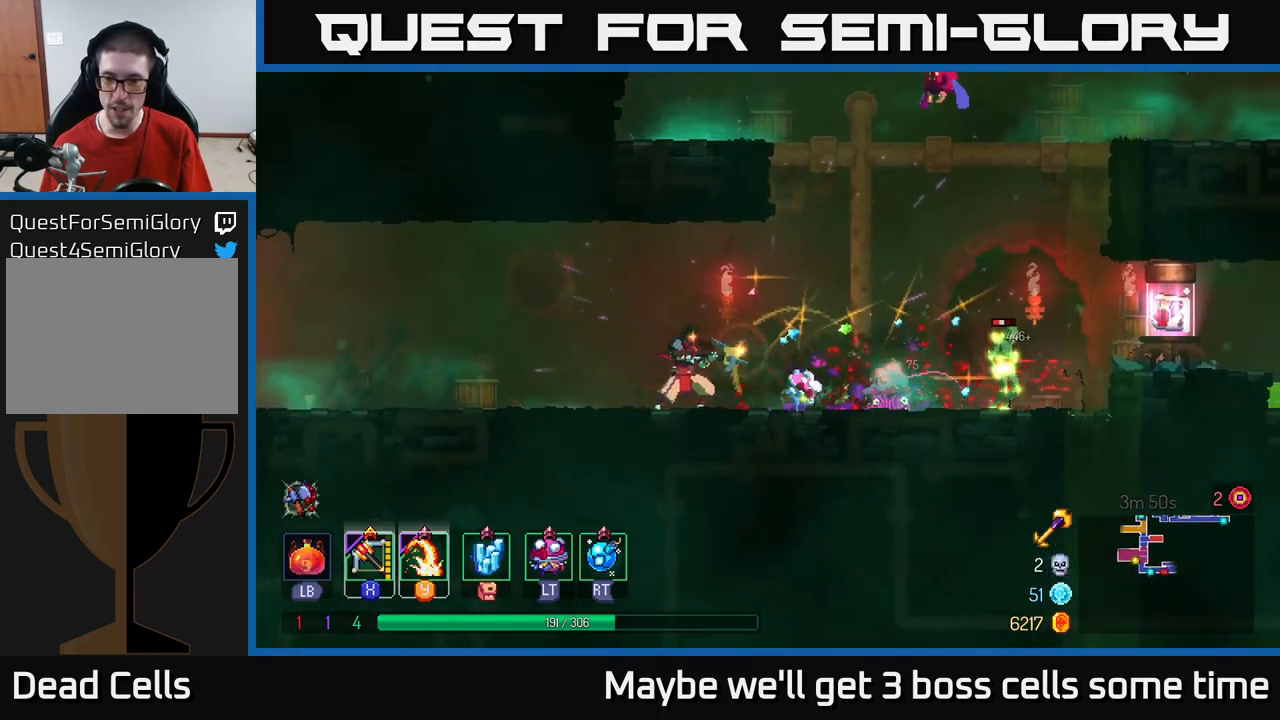
{"buttons": [], "left_stick": "right", "right_stick": "center", "events": []}
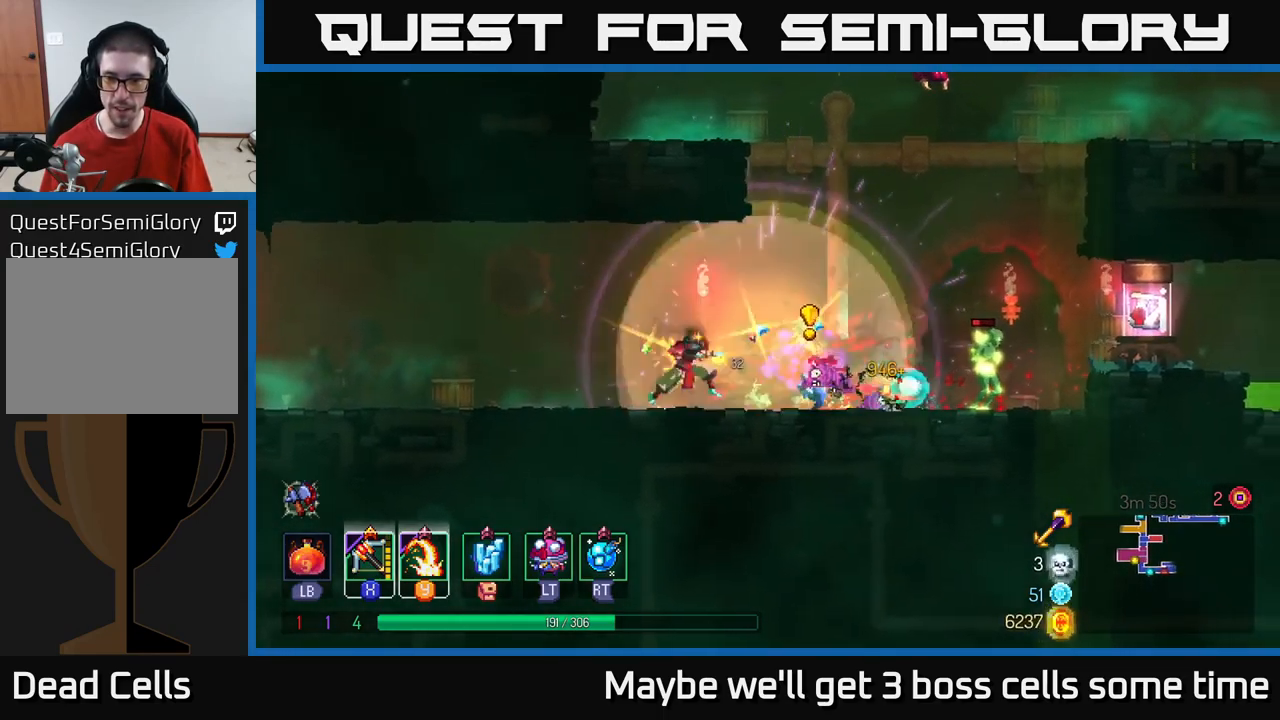
{"buttons": [], "left_stick": "right", "right_stick": "center", "events": [[450, "Y", "down"], [483, "Y", "up"]]}
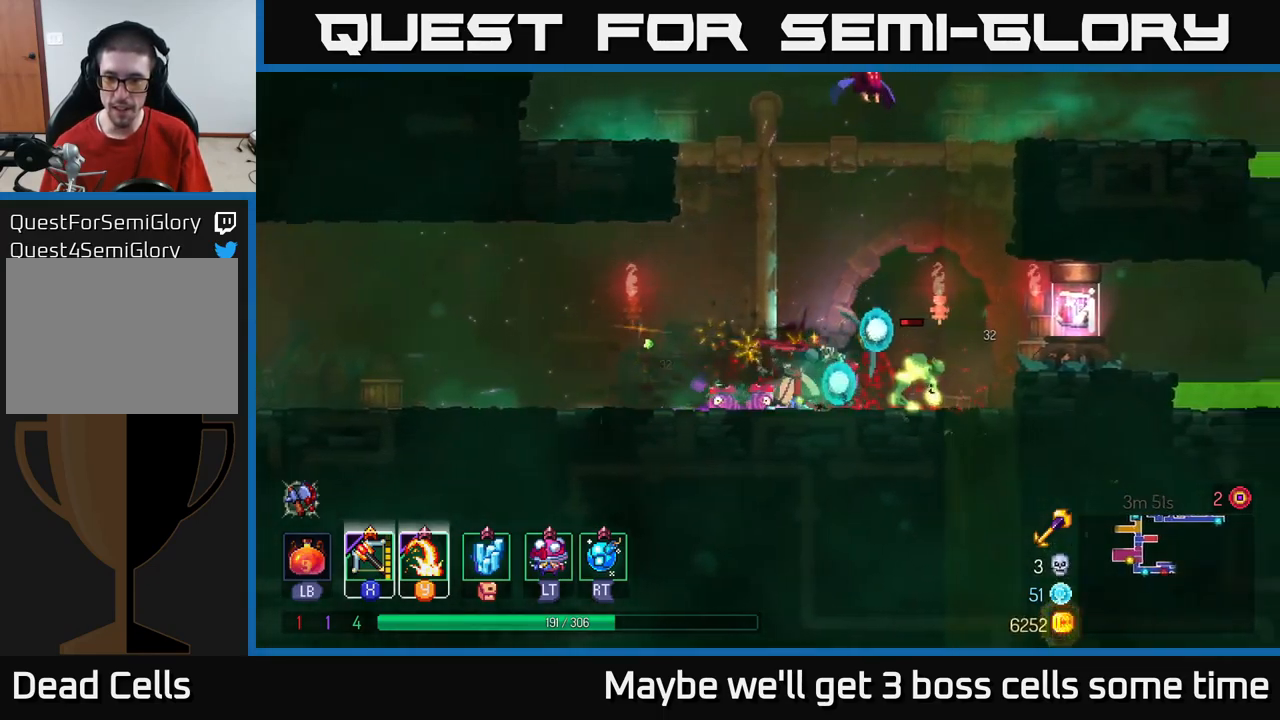
{"buttons": [], "left_stick": "right", "right_stick": "center", "events": [[200, "left_stick", "center"], [383, "left_stick", "right"]]}
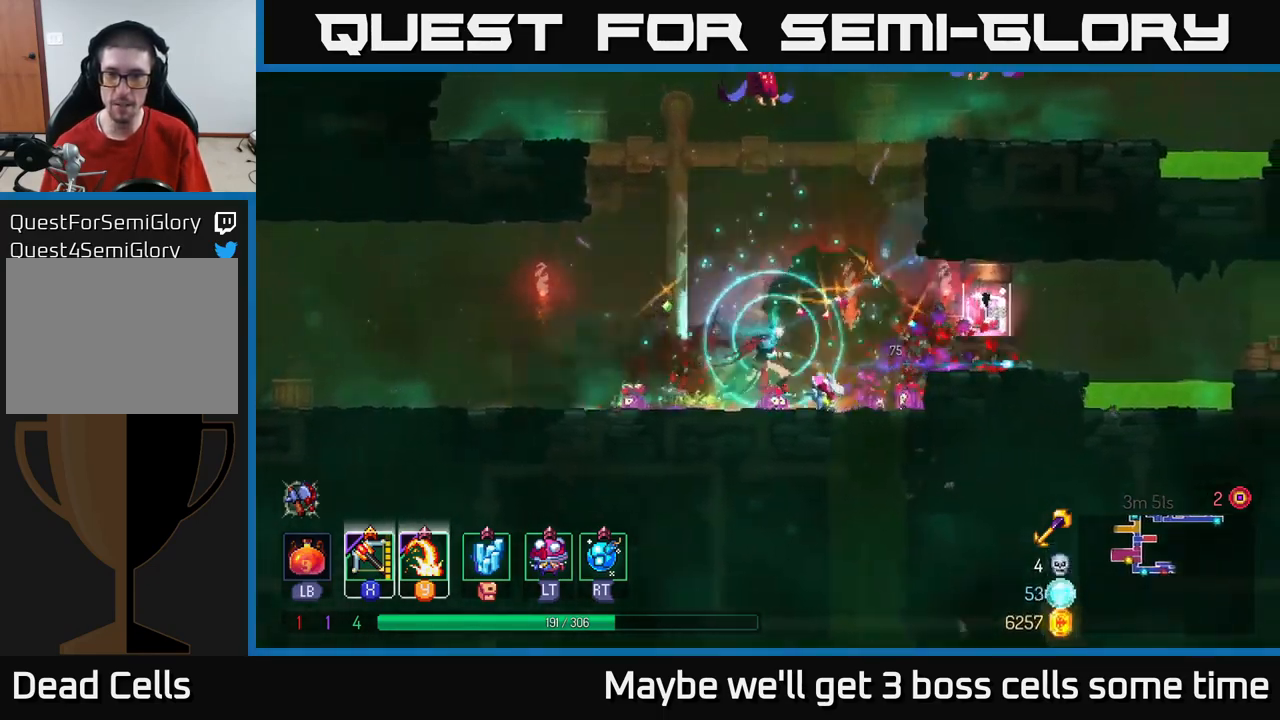
{"buttons": [], "left_stick": "right", "right_stick": "center", "events": [[150, "A", "down"], [267, "A", "up"]]}
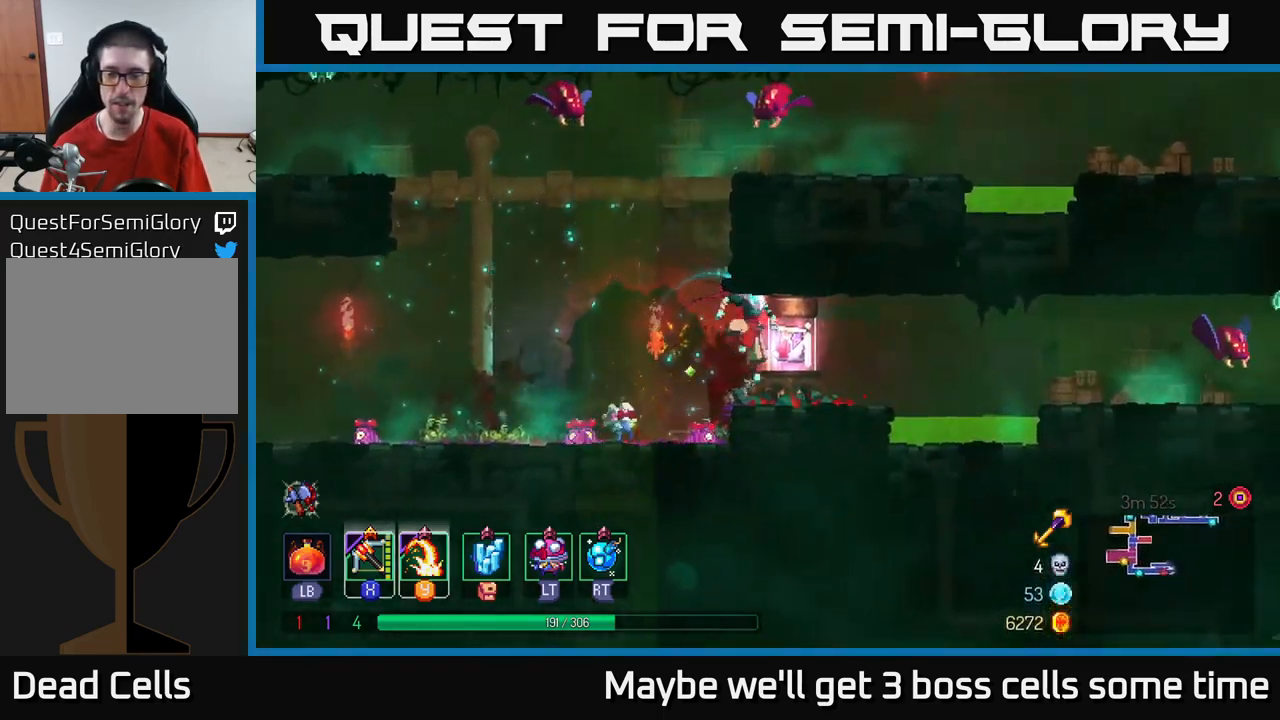
{"buttons": [], "left_stick": "center", "right_stick": "center", "events": [[50, "left_stick", "center"], [100, "left_stick", "left"], [217, "R1", "down"], [250, "left_stick", "center"], [333, "R1", "up"]]}
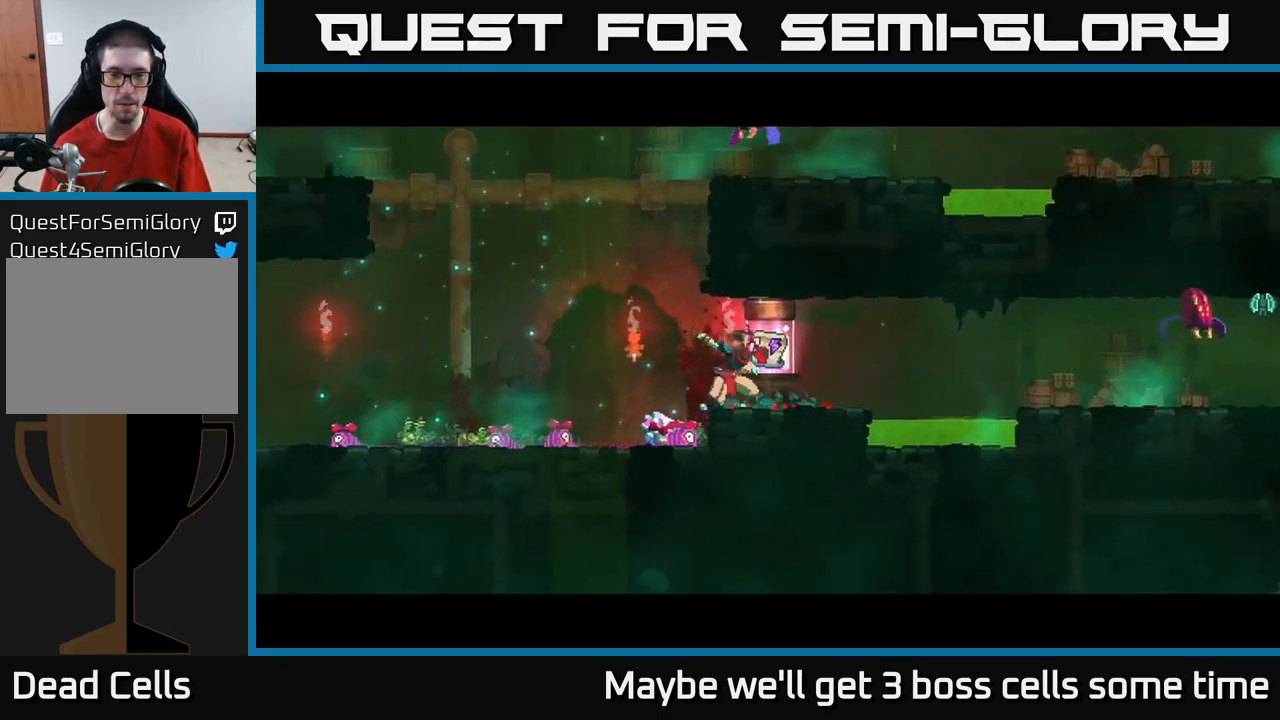
{"buttons": [], "left_stick": "center", "right_stick": "center", "events": []}
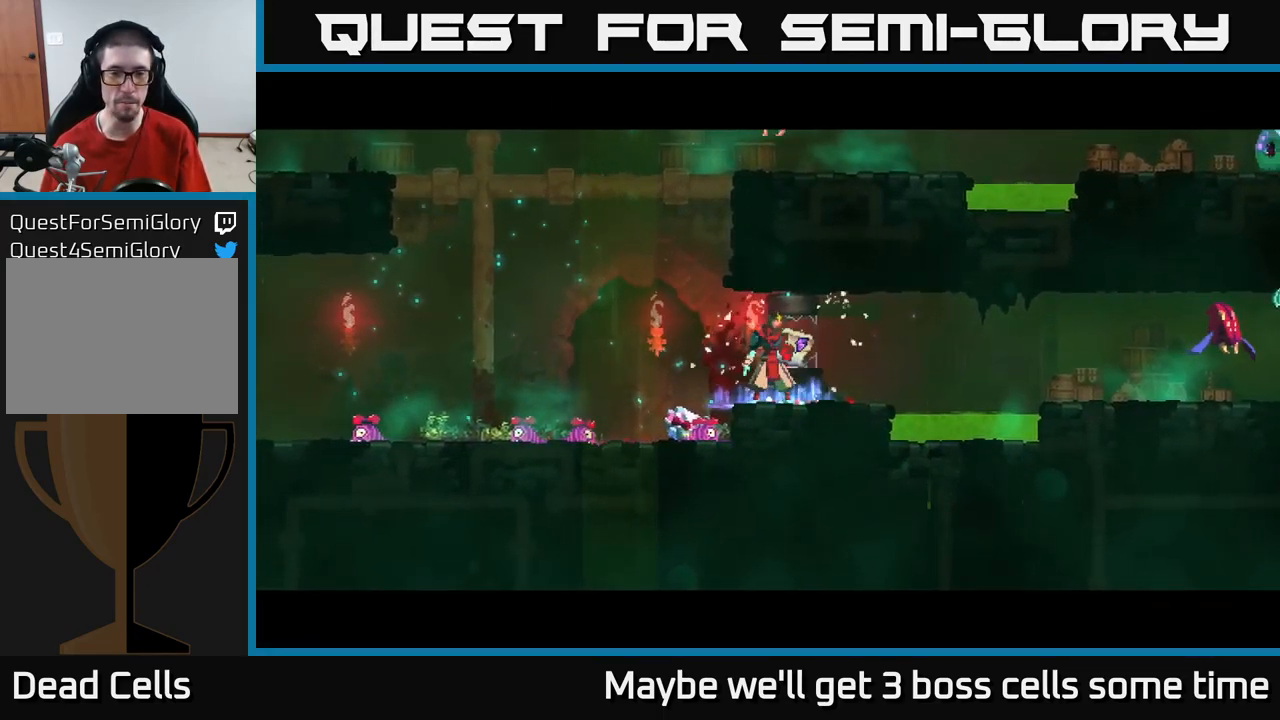
{"buttons": [], "left_stick": "center", "right_stick": "center", "events": []}
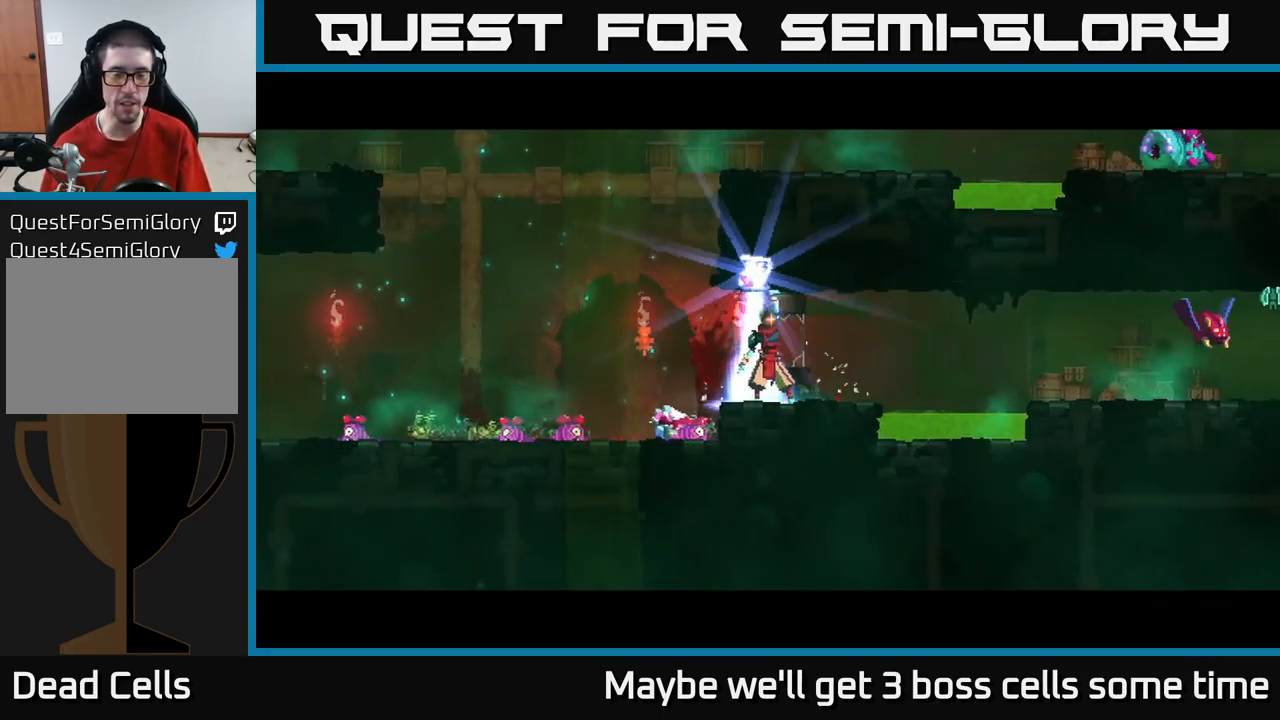
{"buttons": [], "left_stick": "center", "right_stick": "center", "events": []}
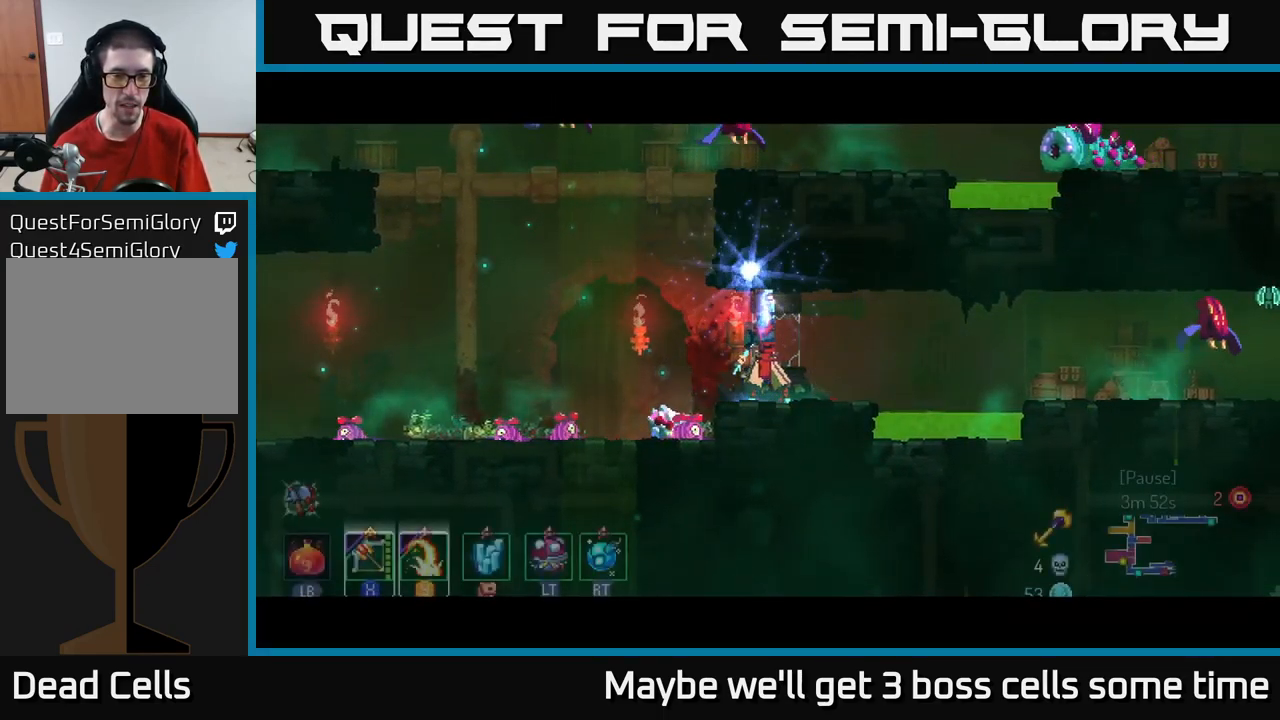
{"buttons": [], "left_stick": "center", "right_stick": "center", "events": []}
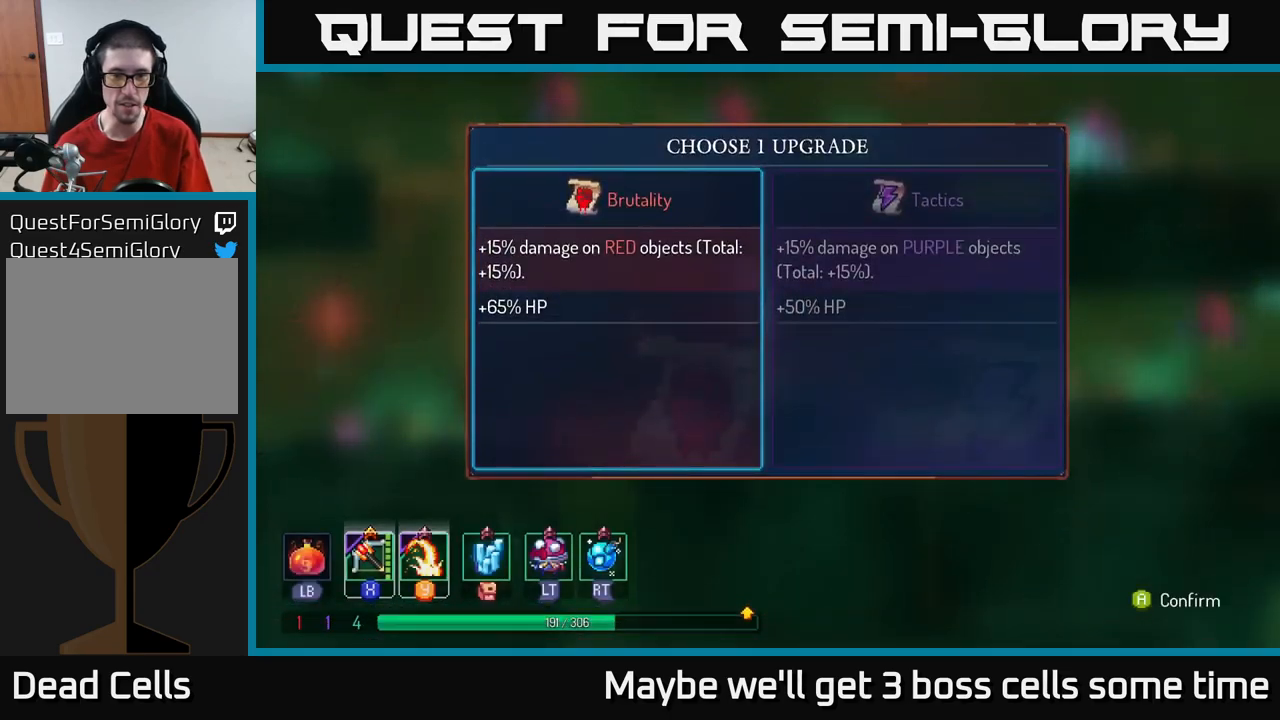
{"buttons": [], "left_stick": "right", "right_stick": "center", "events": [[300, "left_stick", "right"]]}
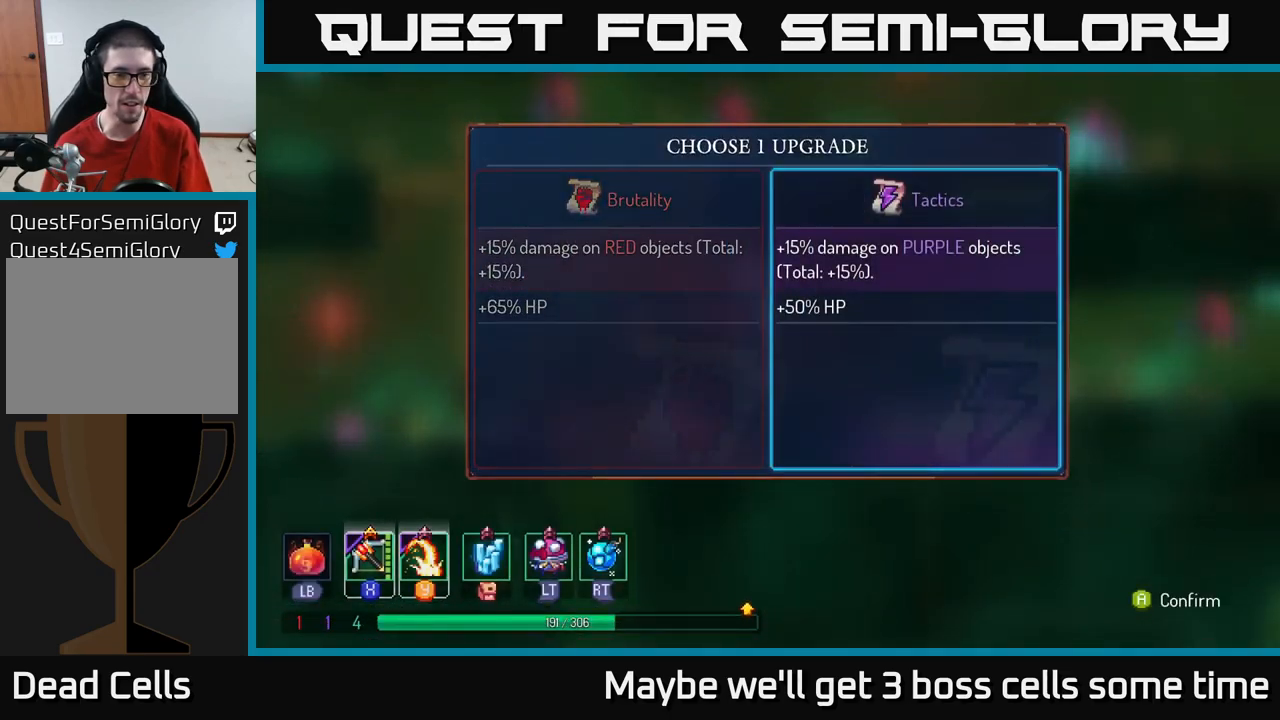
{"buttons": [], "left_stick": "center", "right_stick": "center", "events": [[17, "left_stick", "left"], [150, "left_stick", "center"]]}
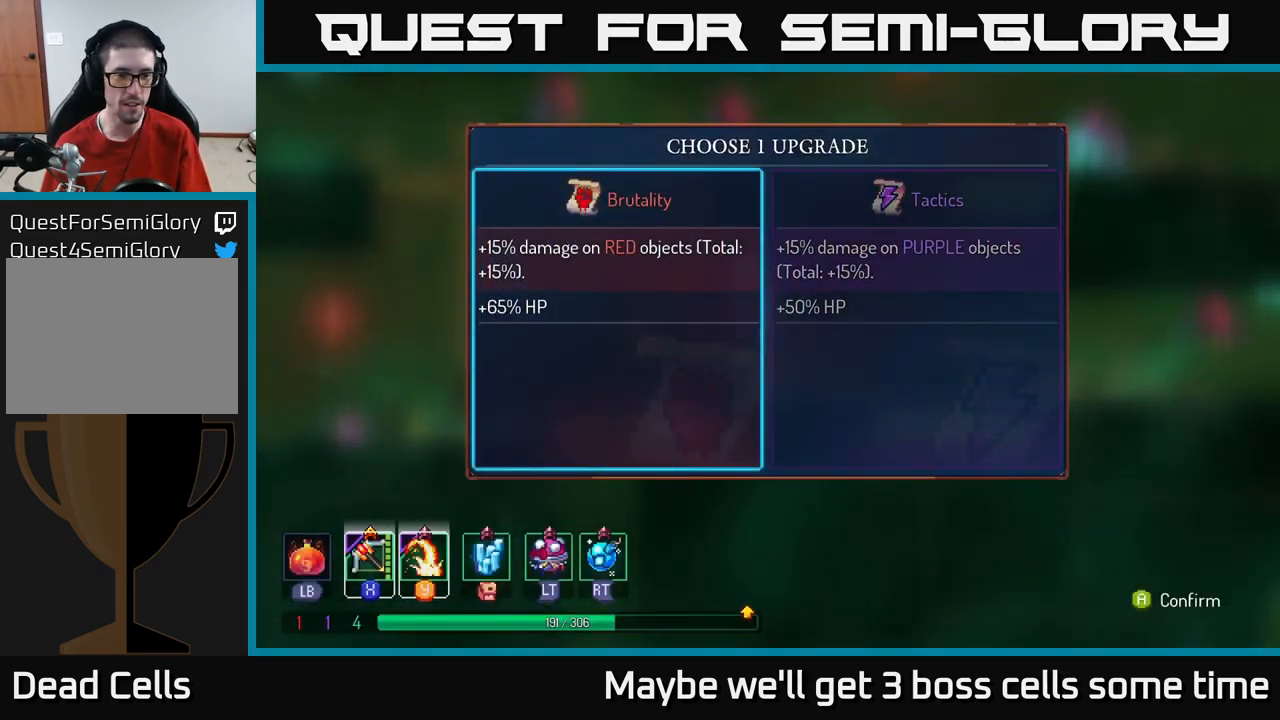
{"buttons": [], "left_stick": "center", "right_stick": "center", "events": [[134, "A", "down"], [234, "A", "up"]]}
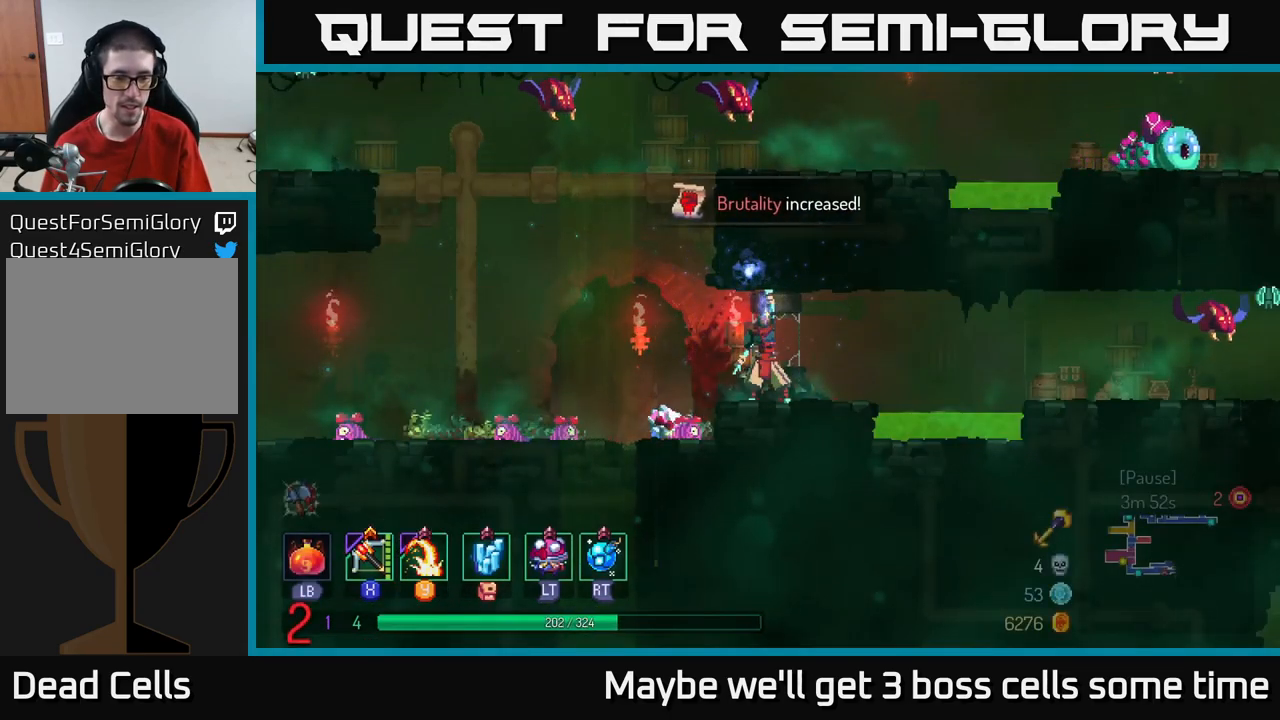
{"buttons": ["A"], "left_stick": "left", "right_stick": "center", "events": [[217, "left_stick", "left"], [400, "A", "down"]]}
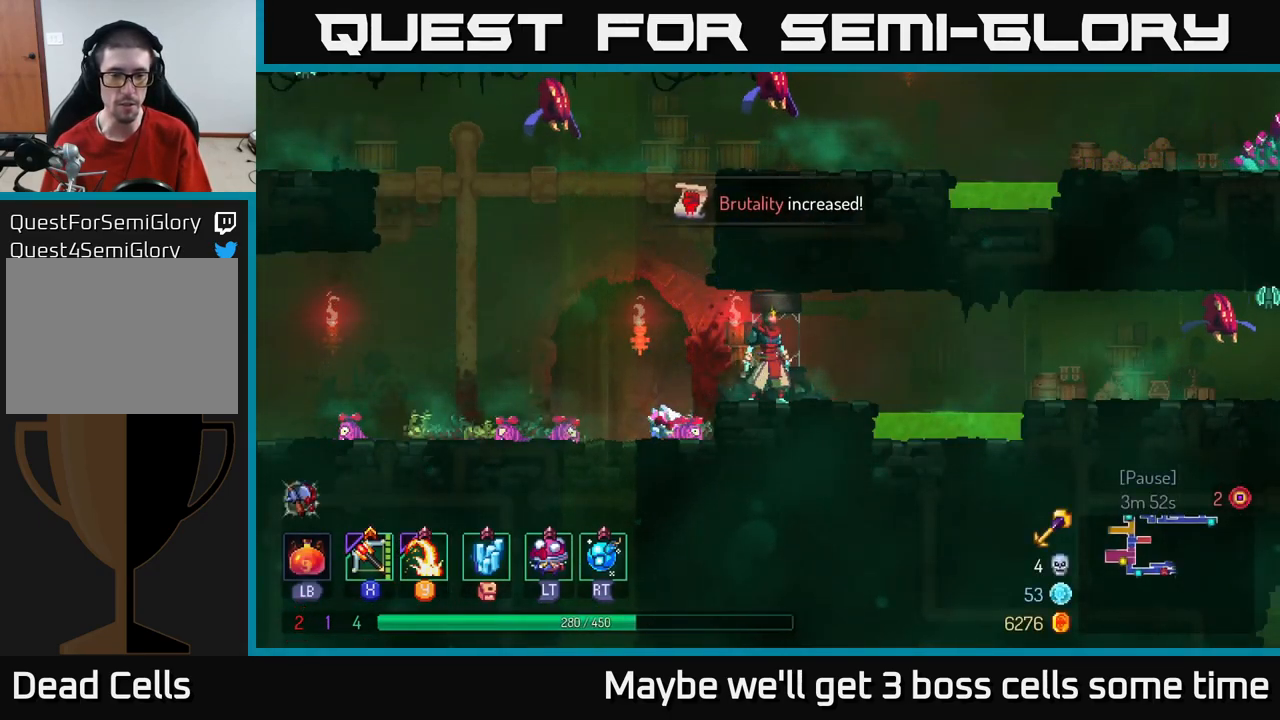
{"buttons": ["A"], "left_stick": "left", "right_stick": "center", "events": [[17, "A", "up"], [134, "A", "down"], [200, "A", "up"], [300, "A", "down"], [417, "A", "up"], [467, "A", "down"]]}
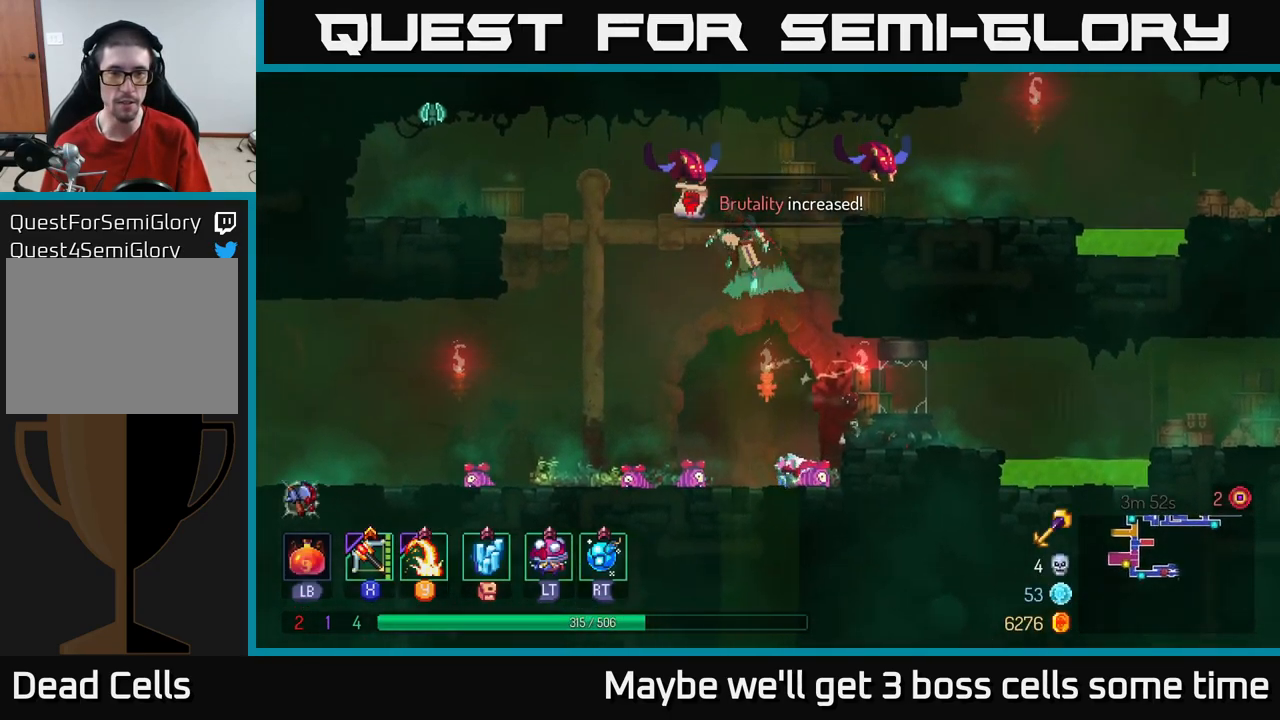
{"buttons": [], "left_stick": "right", "right_stick": "center", "events": [[50, "X", "down"], [67, "A", "up"], [100, "left_stick", "right"], [167, "X", "up"]]}